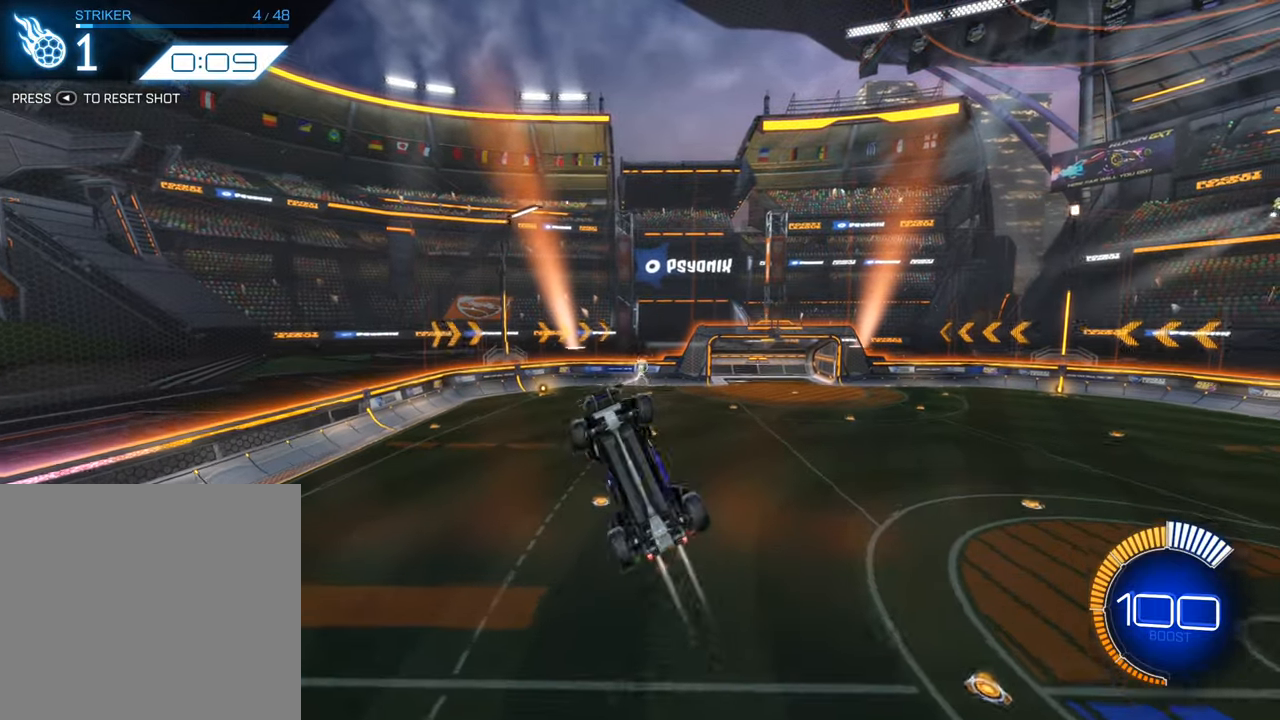
Gameplay with a controller (Xbox layout); each line is a JSON object with the inputs held at the frame after it. "events" lists button and stick changes between this image and that frame as [ms after this image, input, new state], when the widget could be followed in between. Not read: L3 R3 right_stick.
{"buttons": ["R2"], "left_stick": "right", "events": [[50, "B", "up"], [216, "B", "down"], [350, "L1", "up"], [366, "B", "up"], [400, "left_stick", "right"]]}
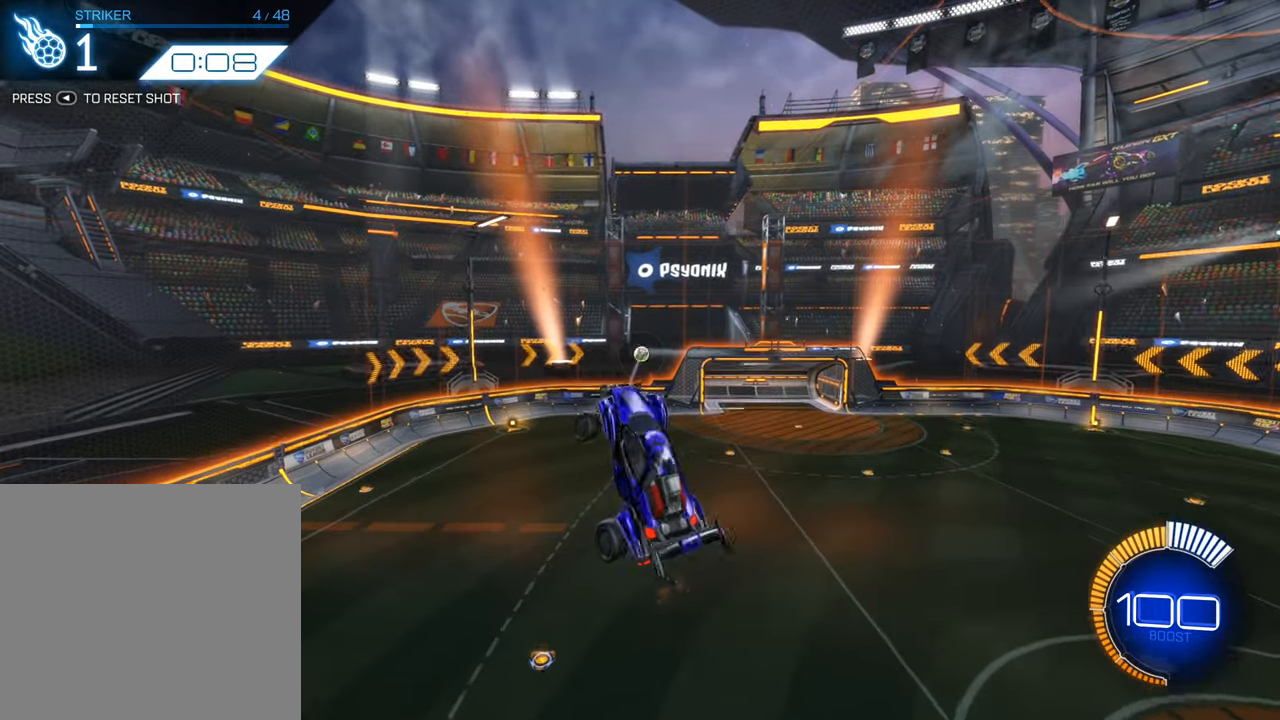
{"buttons": ["R2"], "left_stick": "left", "events": [[200, "left_stick", "center"], [233, "B", "down"], [383, "left_stick", "left"], [500, "B", "up"]]}
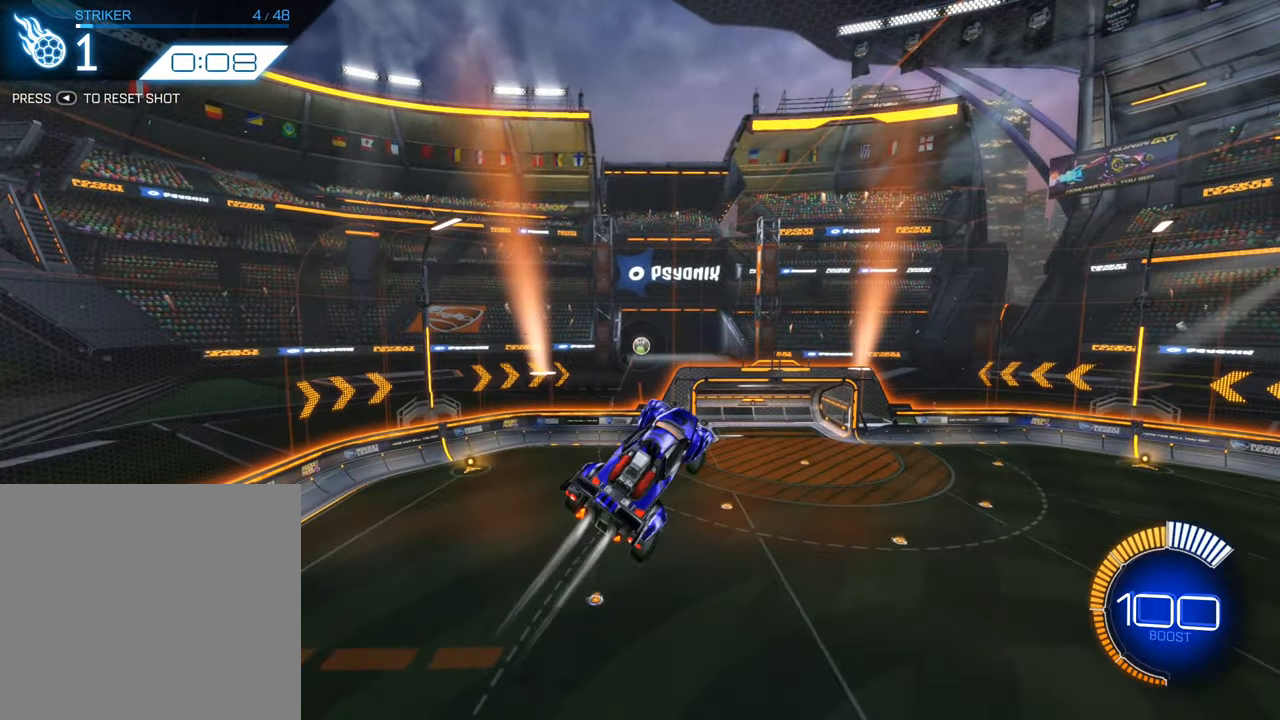
{"buttons": ["L1", "R2"], "left_stick": "left", "events": [[333, "L1", "down"], [350, "B", "down"], [483, "B", "up"]]}
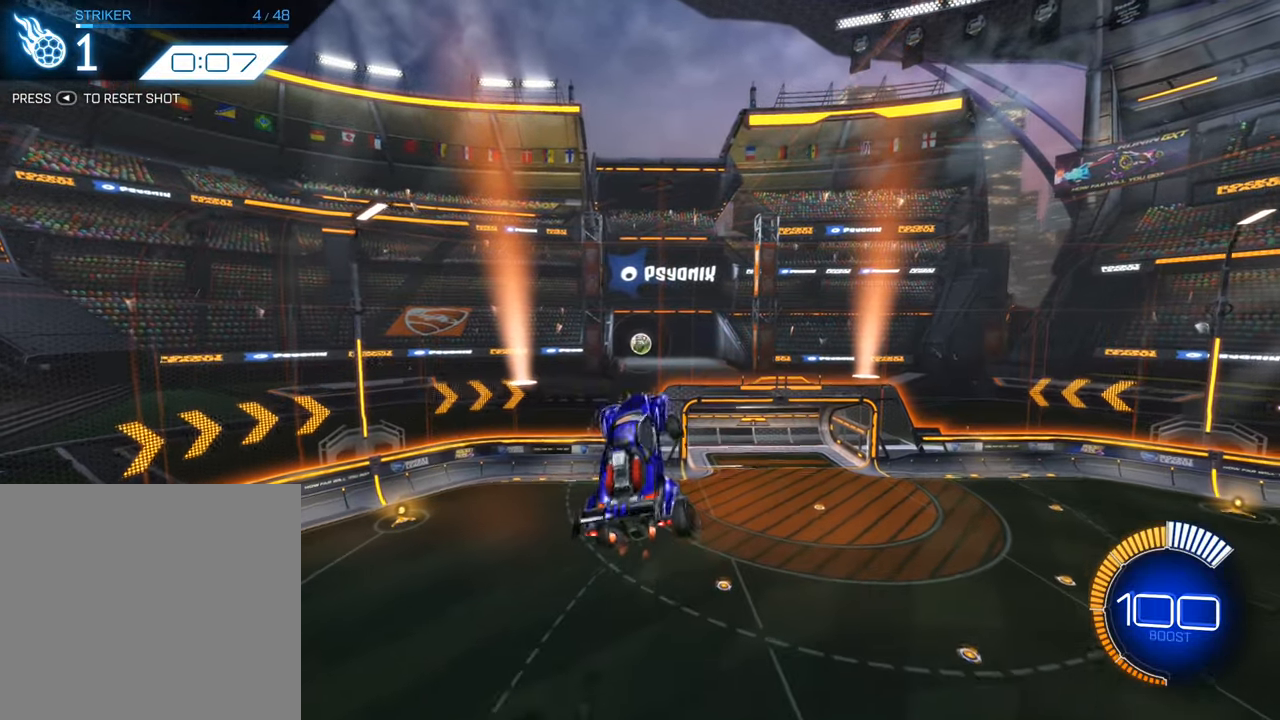
{"buttons": ["B", "L1", "R2"], "left_stick": "left", "events": [[150, "left_stick", "down-left"], [333, "left_stick", "left"], [350, "B", "down"]]}
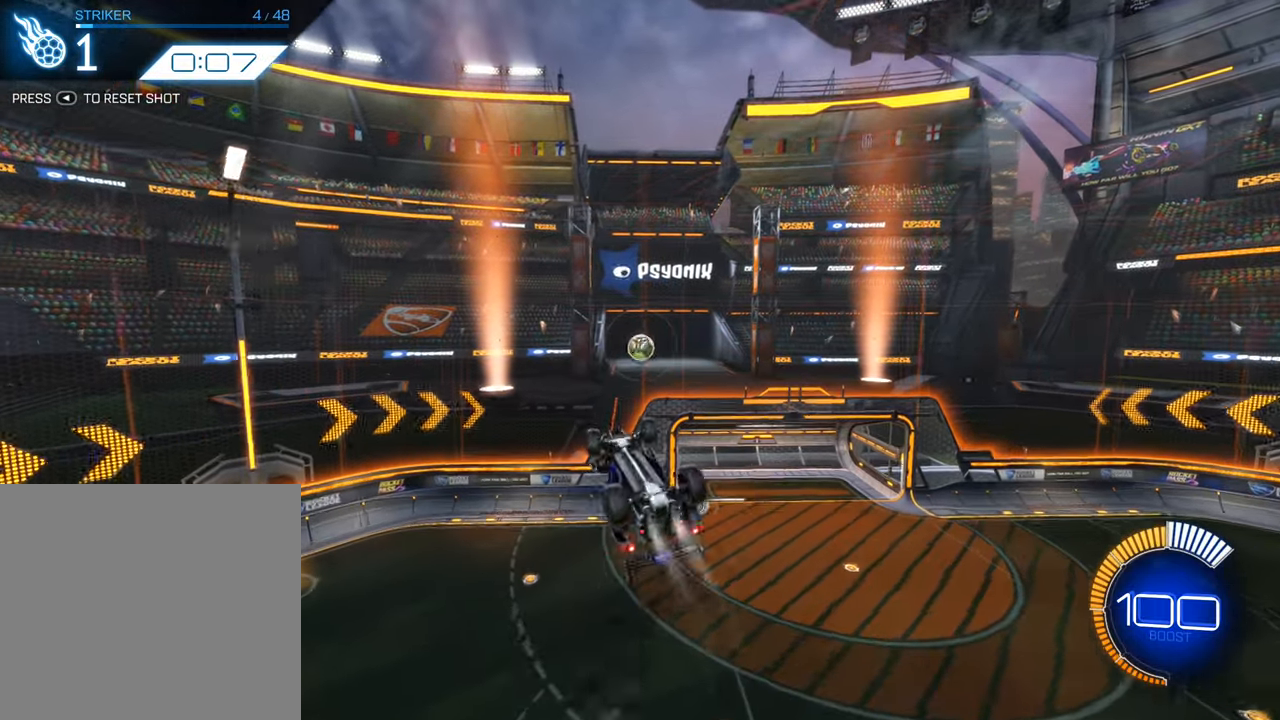
{"buttons": ["R2"], "left_stick": "right", "events": [[16, "B", "up"], [66, "left_stick", "up-left"], [200, "left_stick", "up-right"], [233, "L1", "up"], [250, "left_stick", "right"]]}
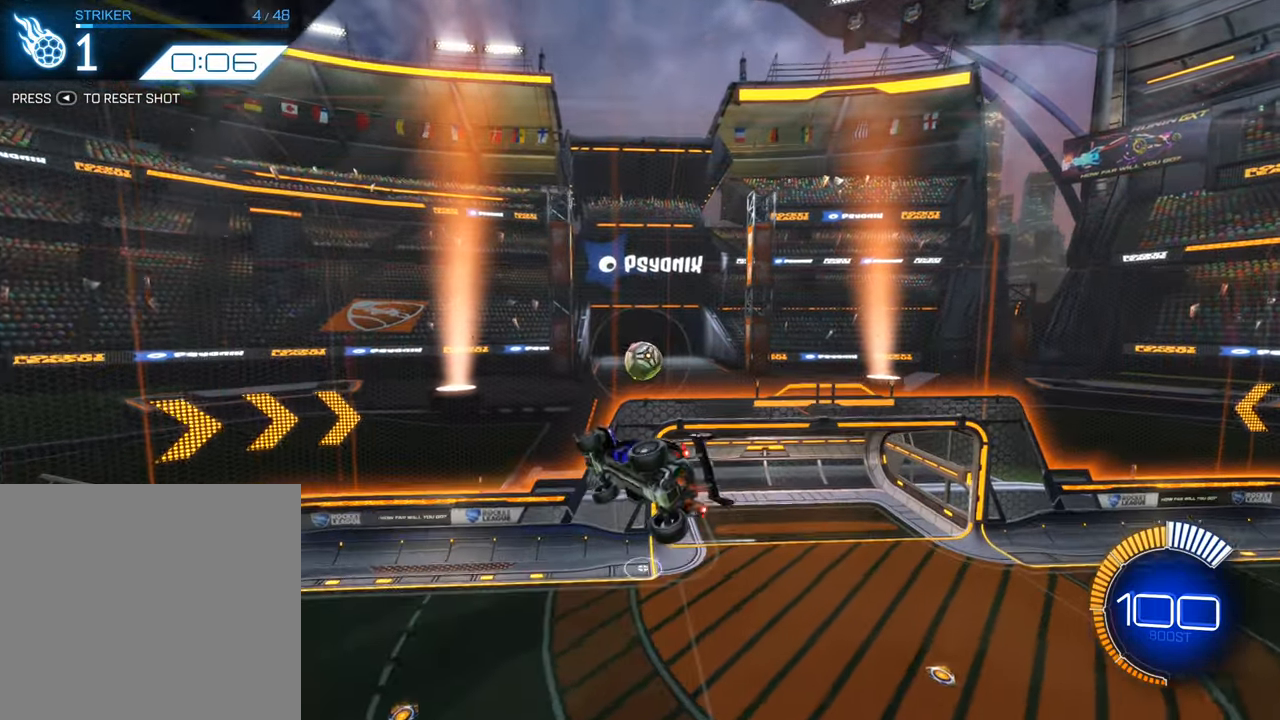
{"buttons": ["B", "R2"], "left_stick": "down-left", "events": [[183, "left_stick", "center"], [216, "B", "down"], [400, "left_stick", "down-left"]]}
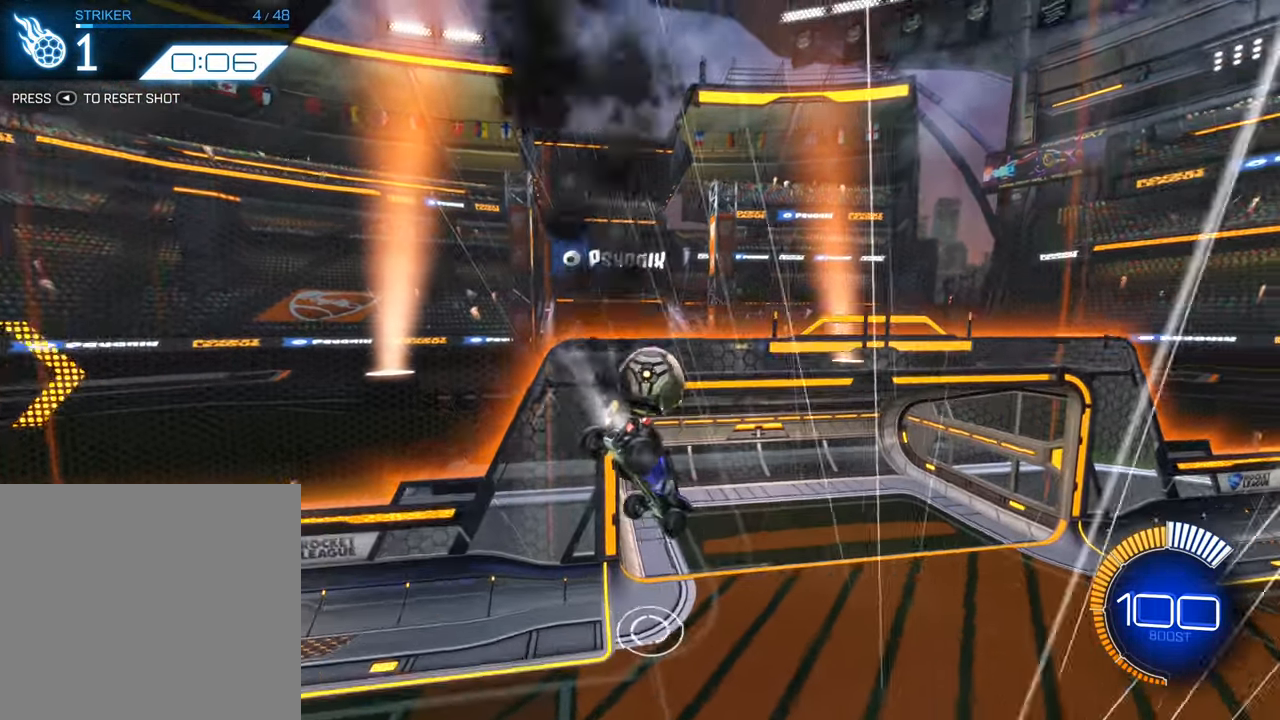
{"buttons": ["R2"], "left_stick": "center", "events": [[33, "left_stick", "down"], [183, "left_stick", "center"], [366, "B", "up"]]}
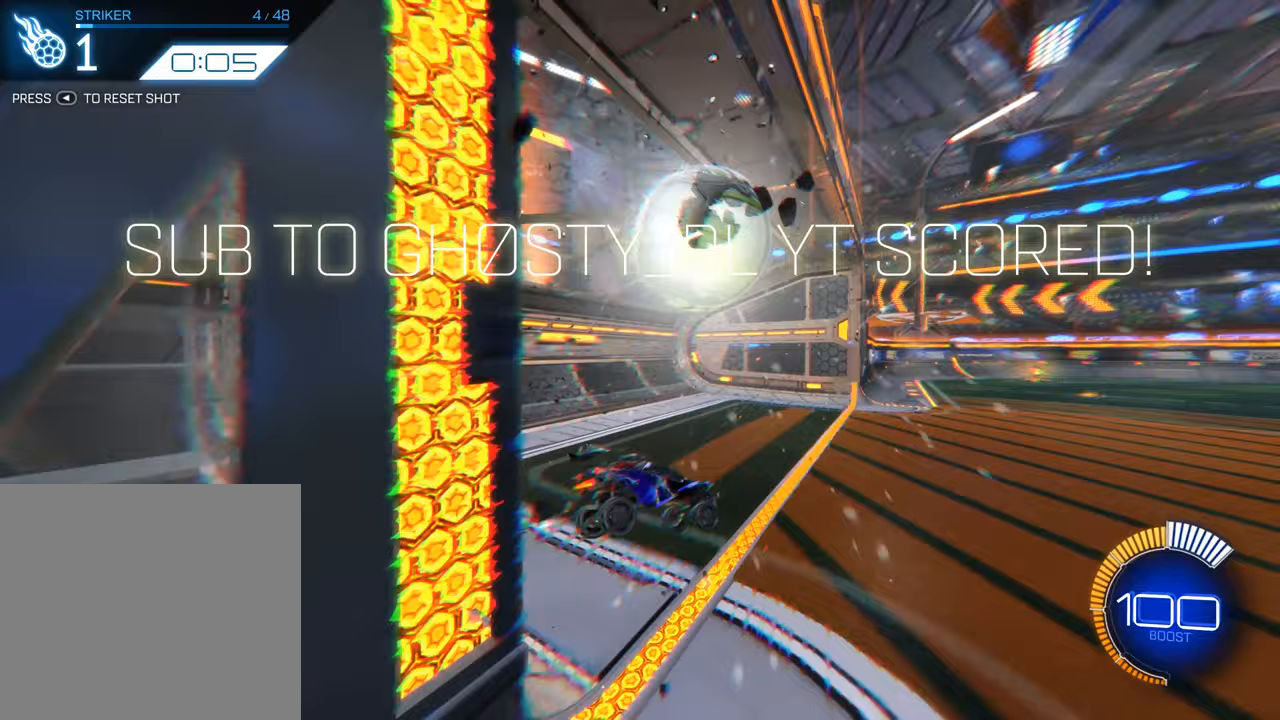
{"buttons": ["B", "R2"], "left_stick": "center", "events": [[50, "R2", "up"], [117, "R2", "down"], [367, "B", "down"]]}
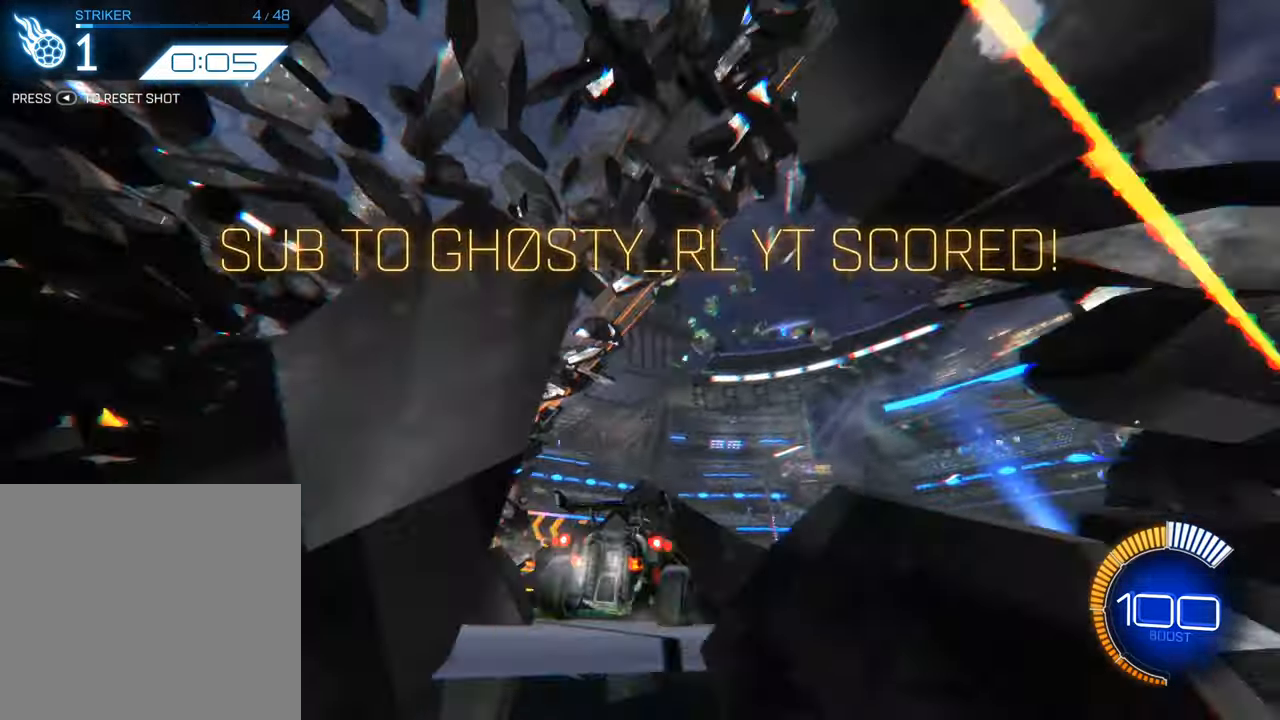
{"buttons": ["B", "R2"], "left_stick": "right", "events": [[383, "left_stick", "right"]]}
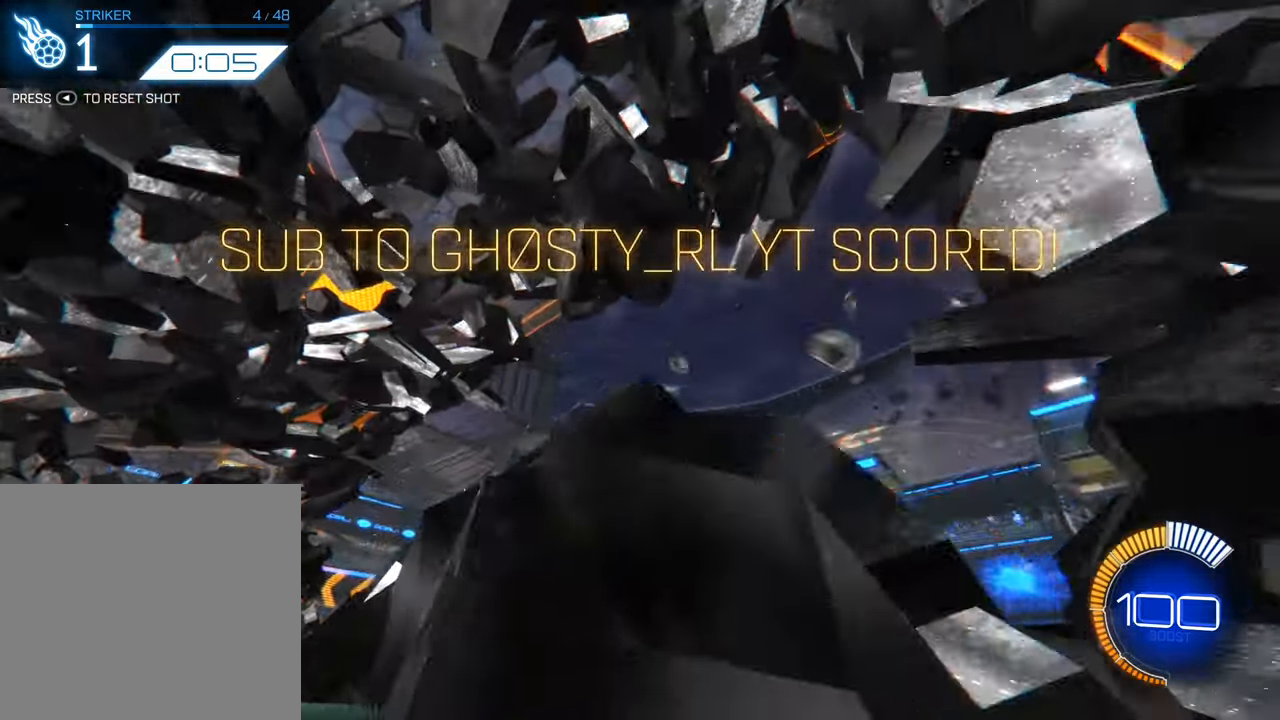
{"buttons": ["B", "R2"], "left_stick": "down", "events": [[17, "left_stick", "center"], [350, "A", "down"], [350, "left_stick", "down"], [500, "A", "up"]]}
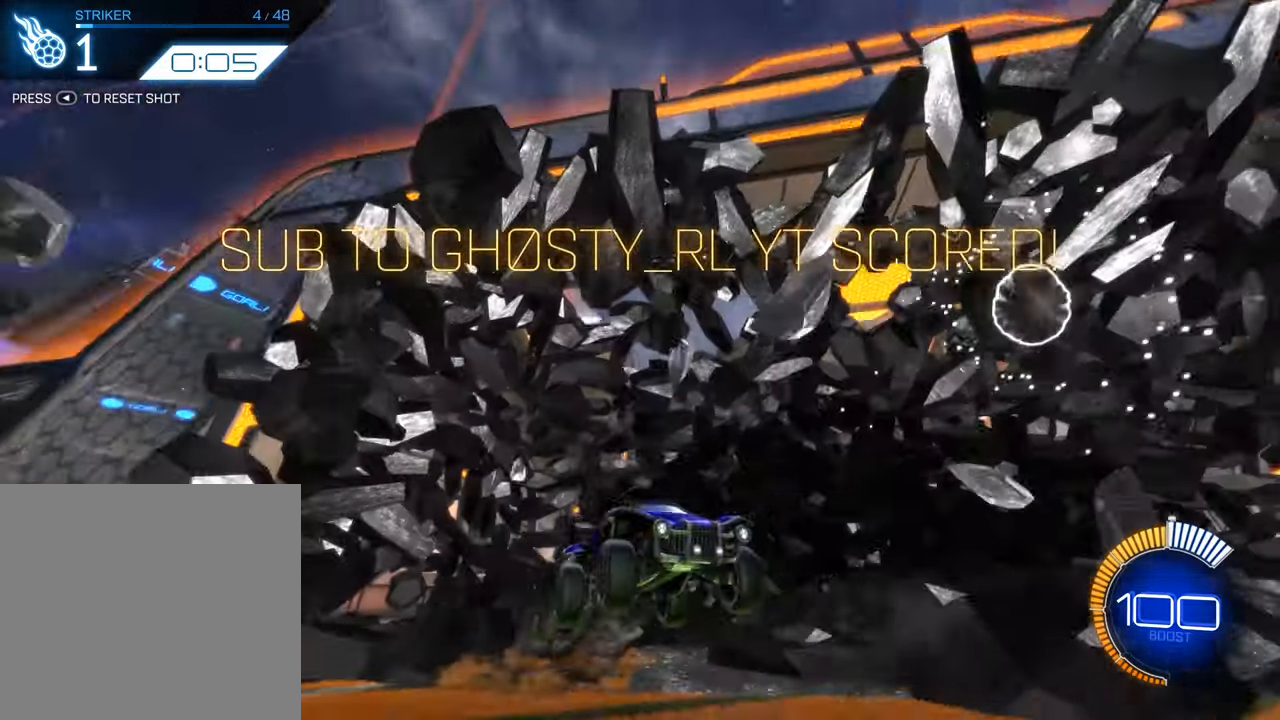
{"buttons": ["B", "Y", "R2"], "left_stick": "down-right", "events": [[33, "left_stick", "up"], [67, "A", "down"], [133, "left_stick", "down-right"], [233, "A", "up"], [317, "Y", "down"]]}
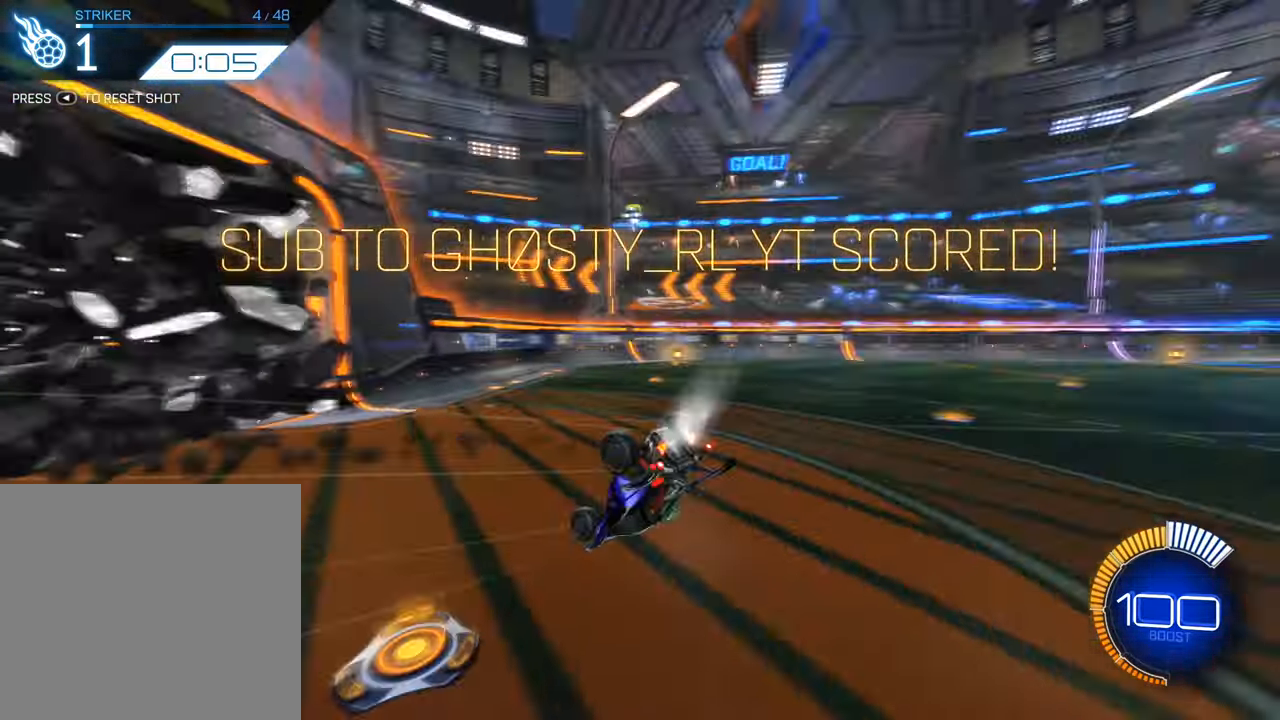
{"buttons": ["B", "L1", "R2"], "left_stick": "up-right", "events": [[167, "Y", "up"], [200, "L1", "down"], [250, "left_stick", "right"], [483, "left_stick", "up-right"]]}
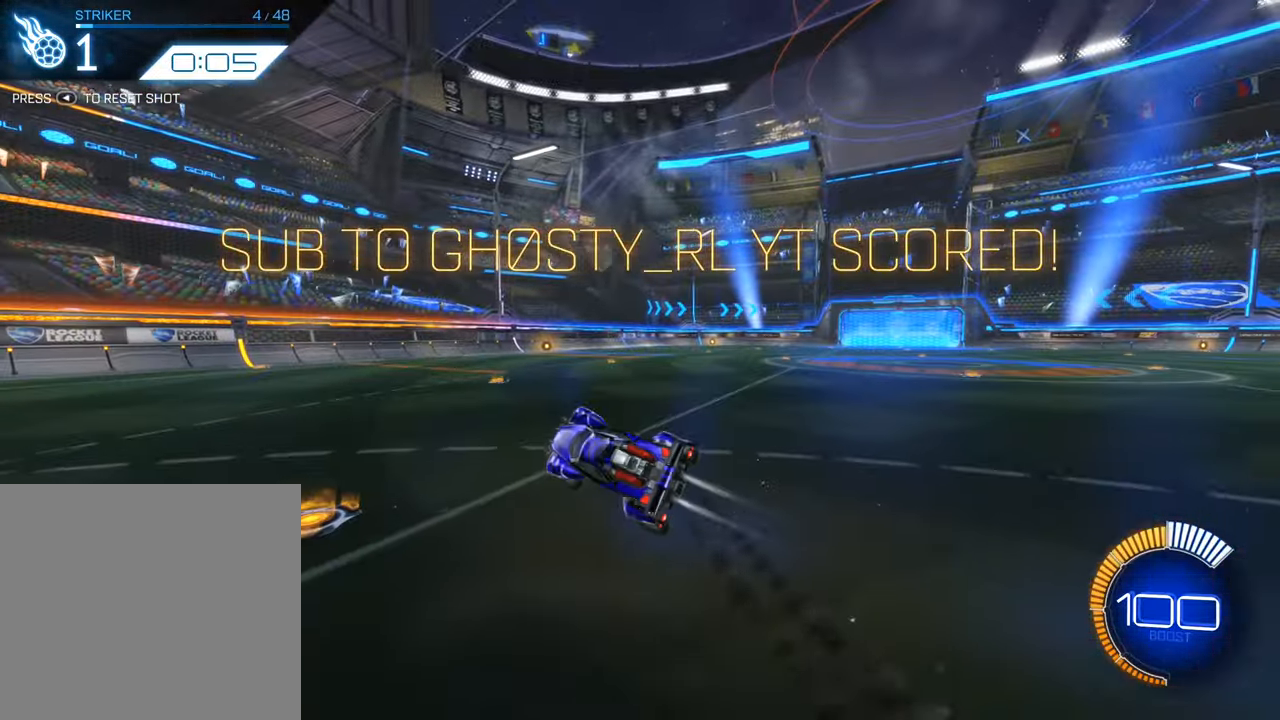
{"buttons": ["A", "B", "L1", "R2"], "left_stick": "up-right", "events": [[400, "A", "down"]]}
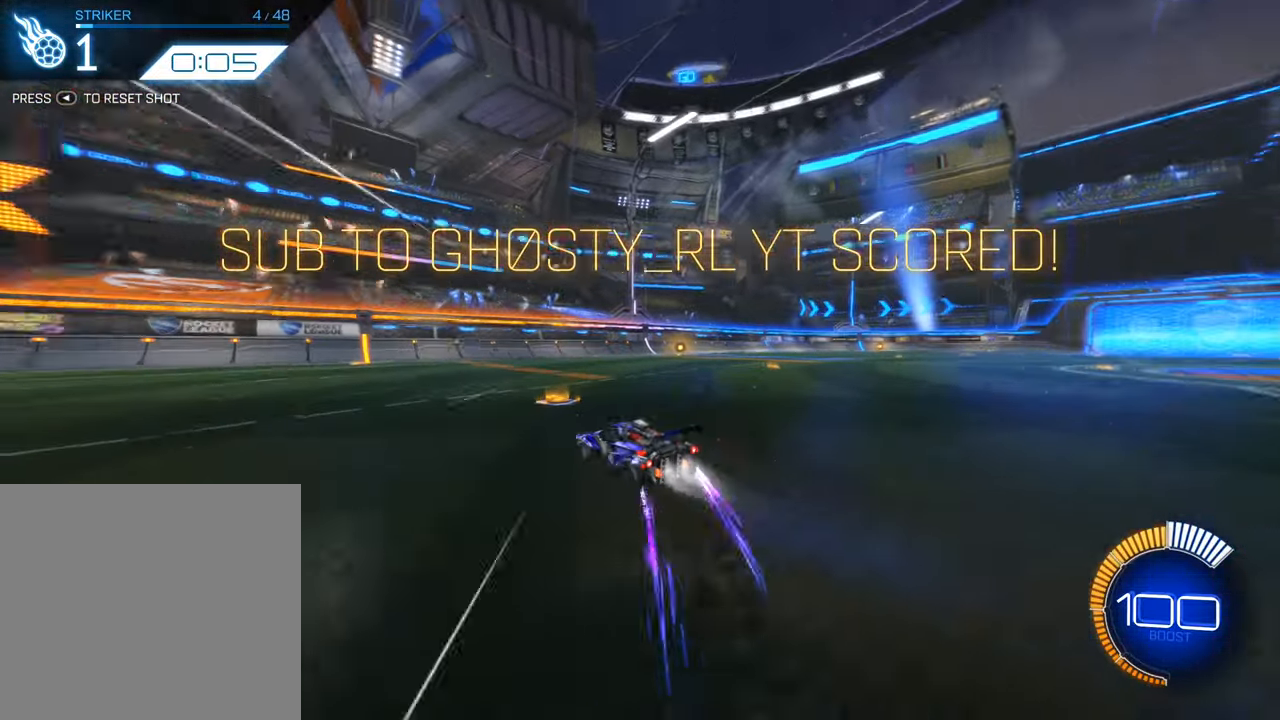
{"buttons": ["B", "L1", "R2"], "left_stick": "up-right", "events": [[33, "A", "up"], [150, "A", "down"], [350, "A", "up"], [400, "A", "down"], [500, "A", "up"]]}
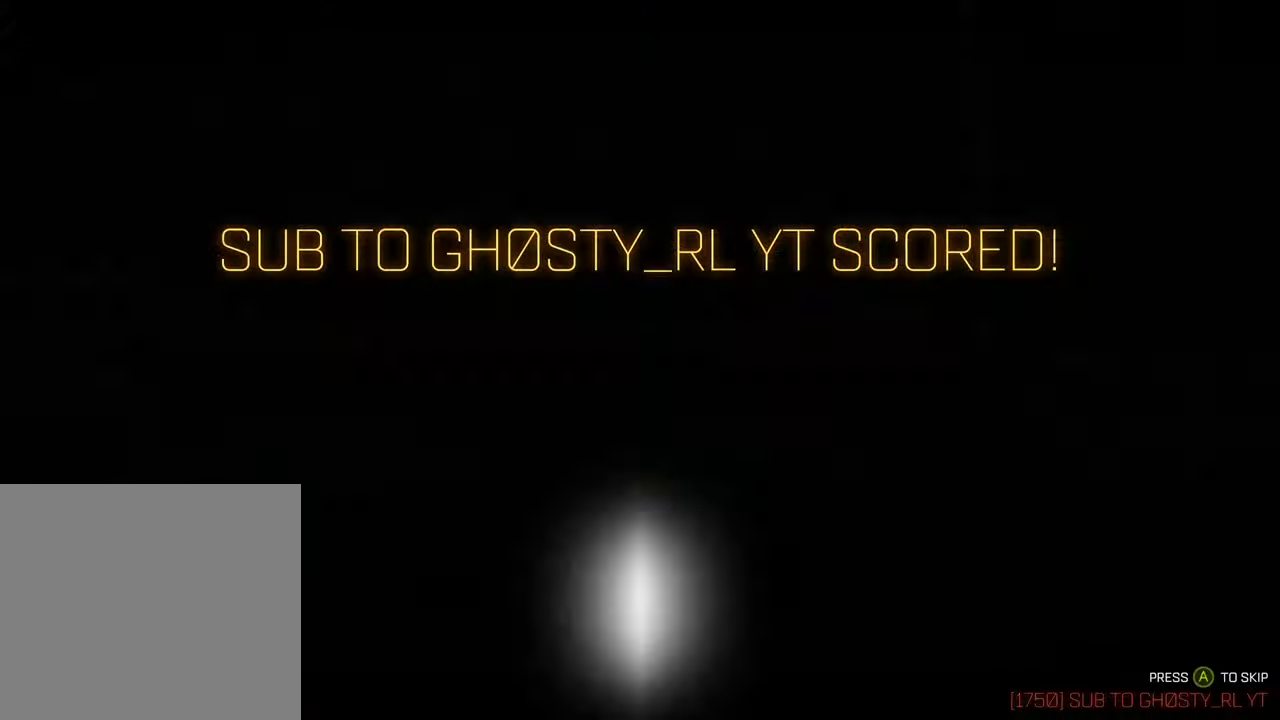
{"buttons": [], "left_stick": "center", "events": [[117, "B", "up"], [133, "L1", "up"], [133, "R2", "up"], [167, "left_stick", "center"]]}
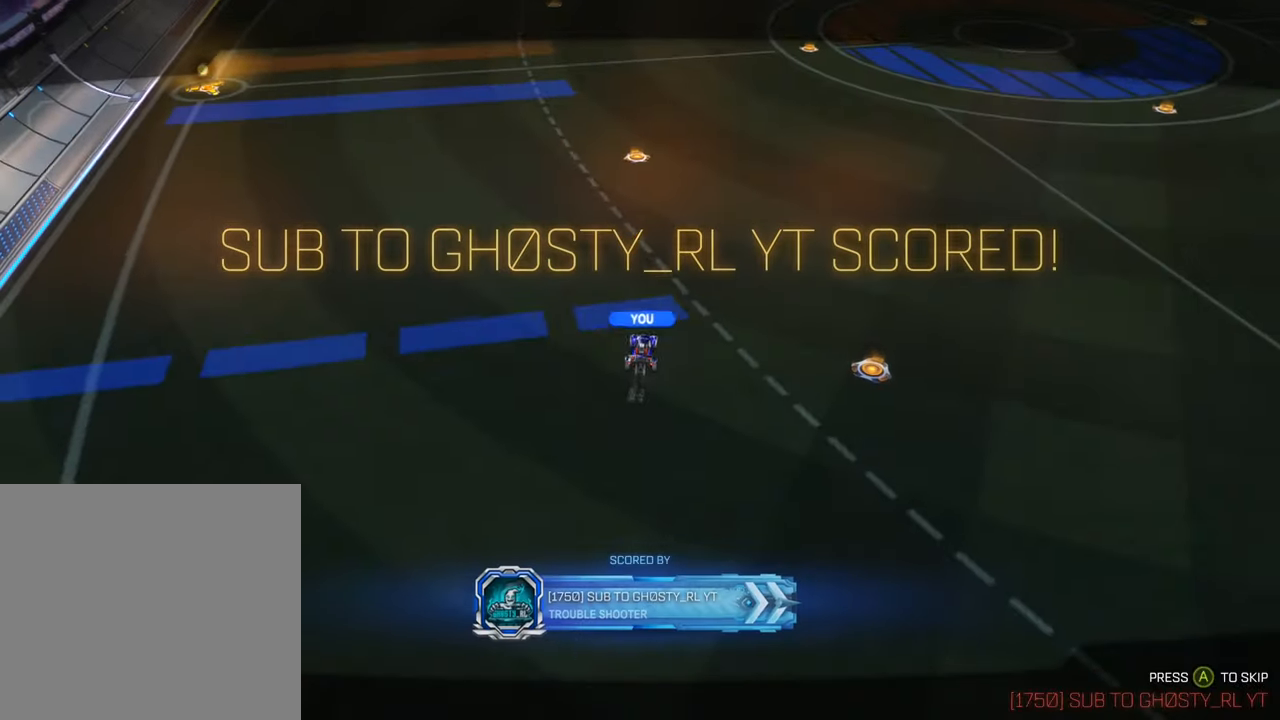
{"buttons": [], "left_stick": "center", "events": [[50, "A", "down"], [167, "A", "up"]]}
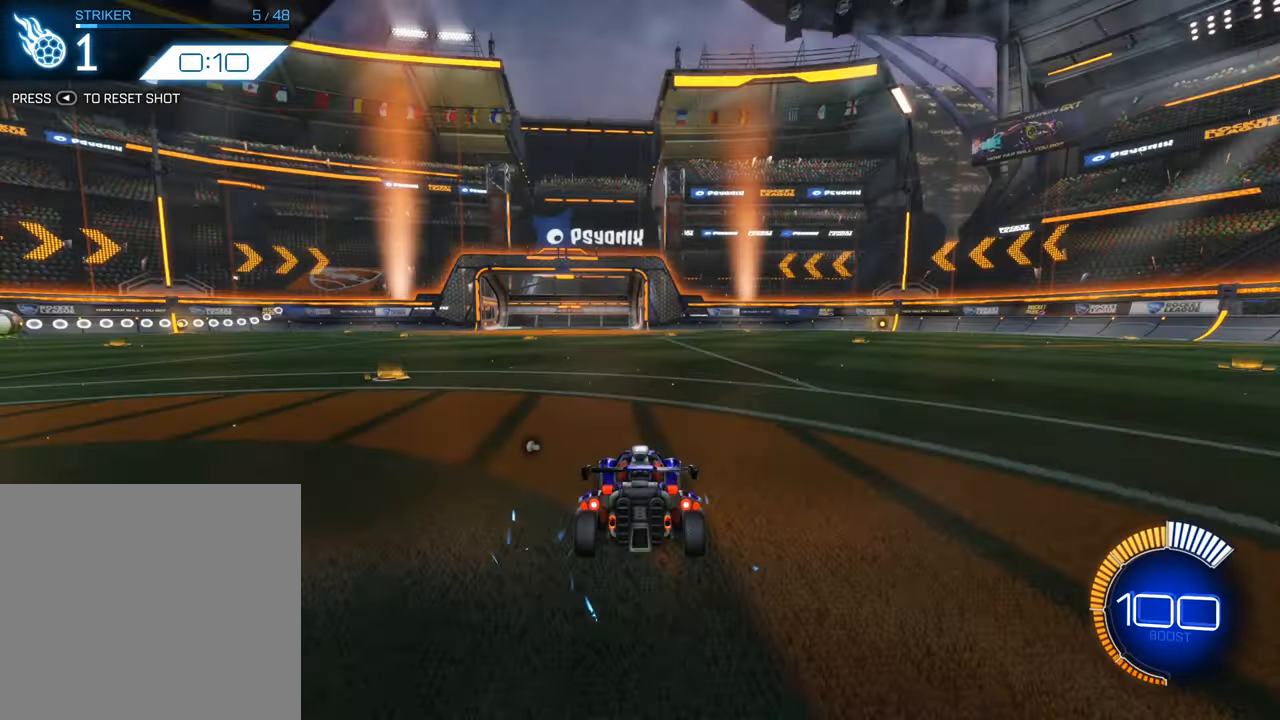
{"buttons": ["B", "R2"], "left_stick": "center", "events": [[33, "Y", "down"], [133, "Y", "up"], [350, "R2", "down"], [400, "B", "down"]]}
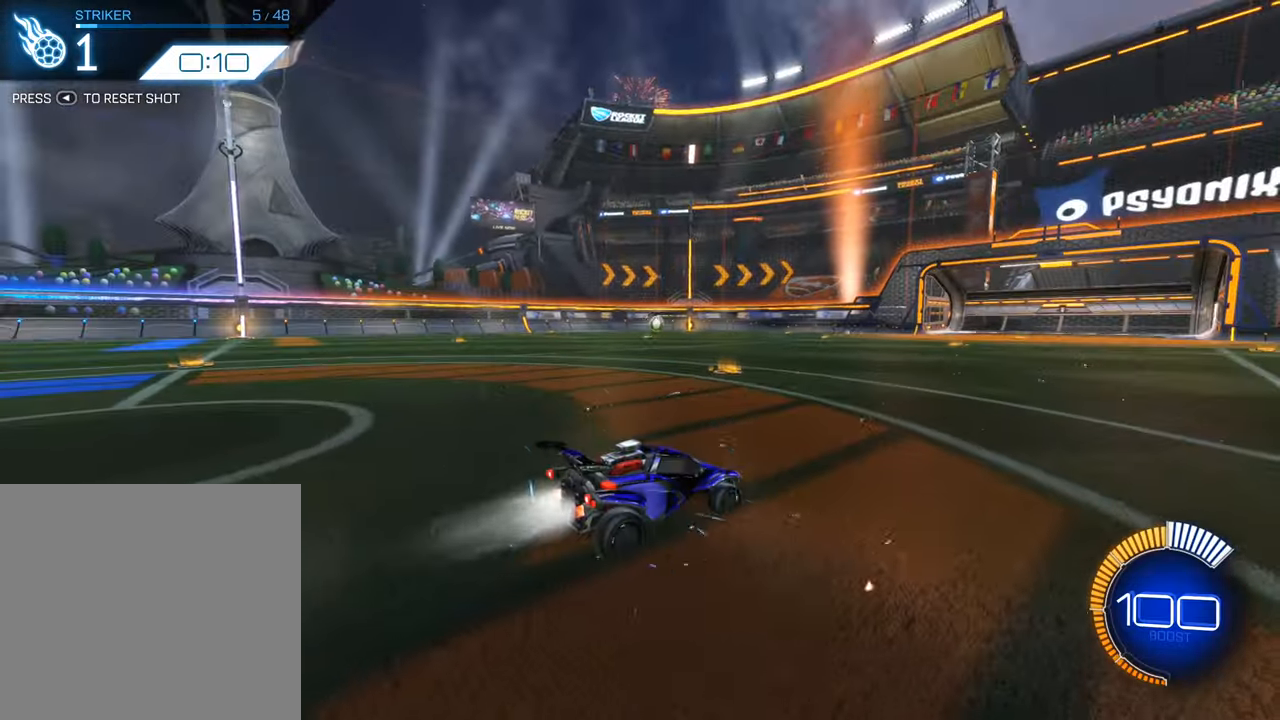
{"buttons": ["B", "R2"], "left_stick": "down", "events": [[200, "A", "down"], [267, "left_stick", "down"], [417, "A", "up"]]}
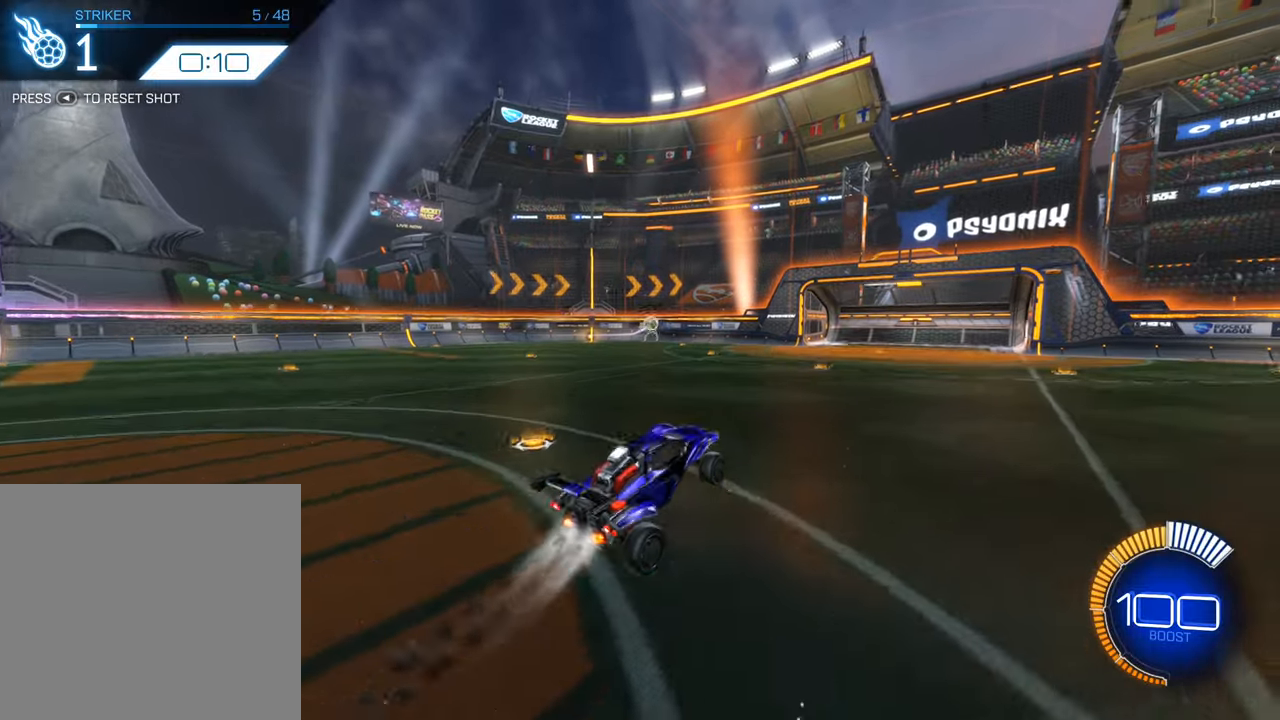
{"buttons": ["R2"], "left_stick": "right", "events": [[17, "left_stick", "center"], [84, "A", "down"], [184, "left_stick", "left"], [250, "A", "up"], [284, "left_stick", "center"], [400, "B", "up"], [500, "left_stick", "right"]]}
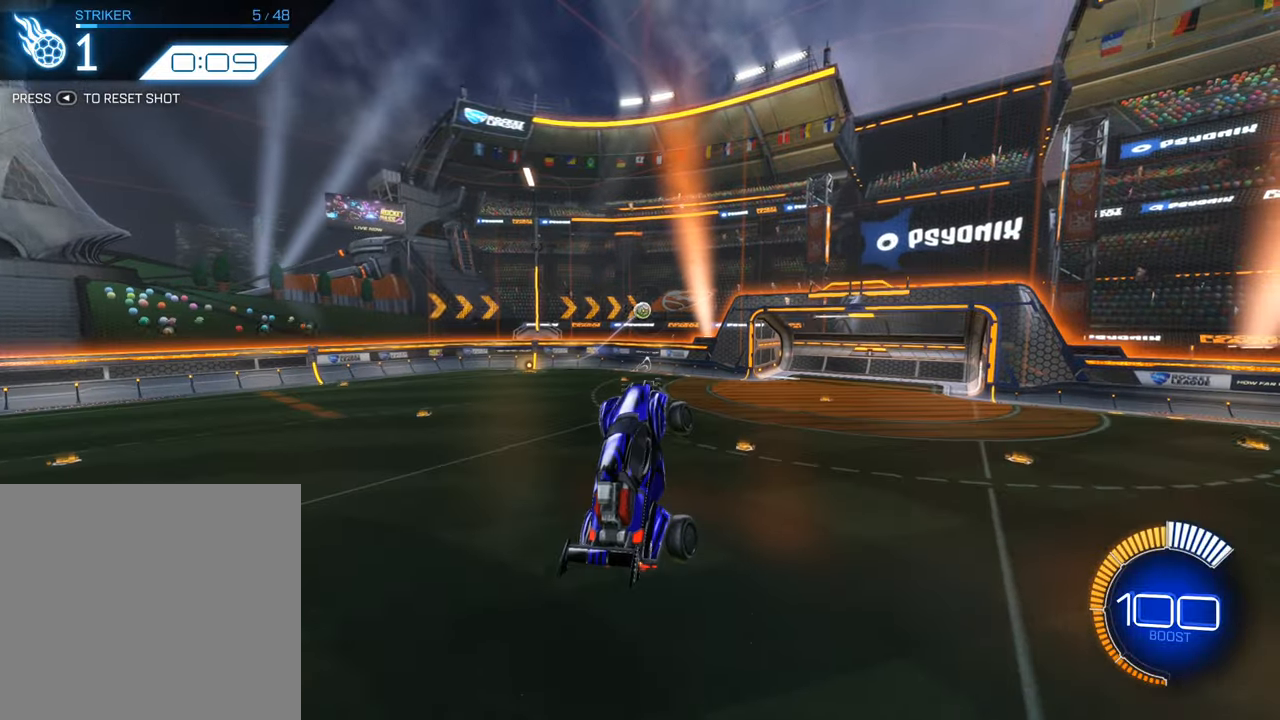
{"buttons": ["B", "R2"], "left_stick": "right", "events": [[50, "L1", "down"], [134, "B", "down"], [200, "L1", "up"], [267, "left_stick", "center"], [317, "B", "up"], [450, "B", "down"], [467, "left_stick", "right"]]}
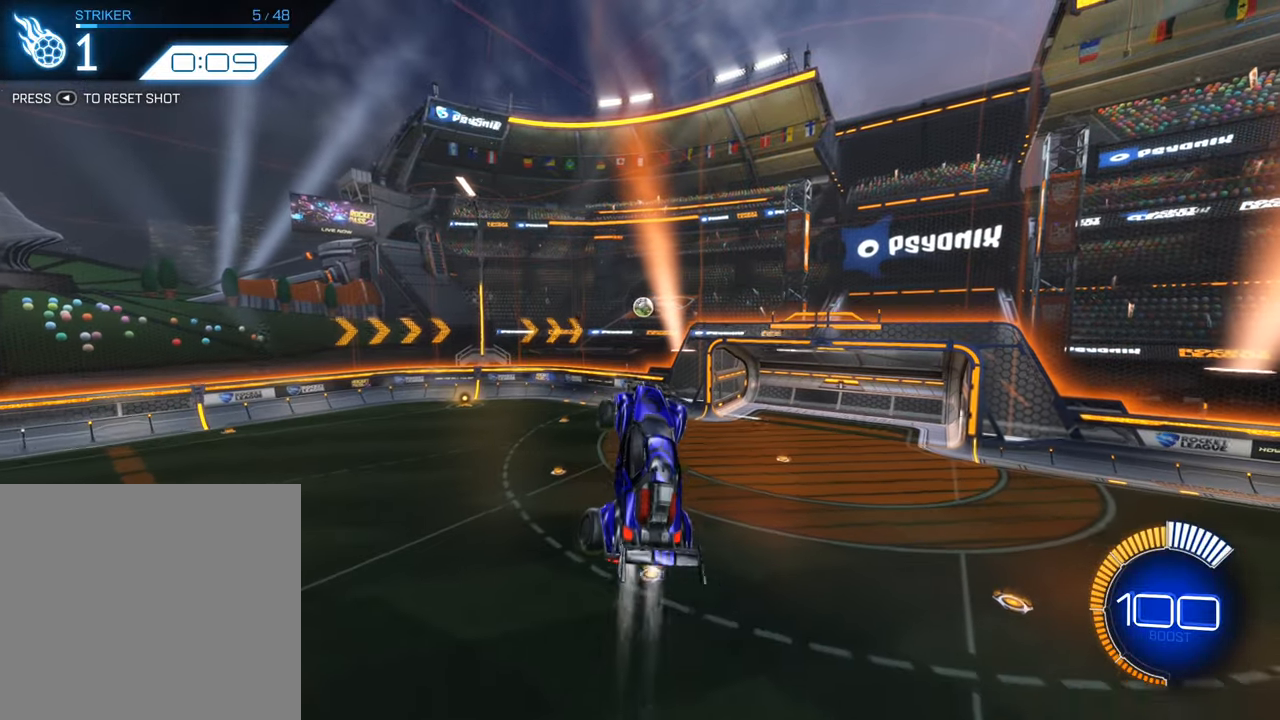
{"buttons": ["B", "R2"], "left_stick": "center", "events": [[67, "L1", "down"], [100, "B", "up"], [334, "left_stick", "down"], [484, "L1", "up"], [500, "B", "down"], [500, "left_stick", "center"]]}
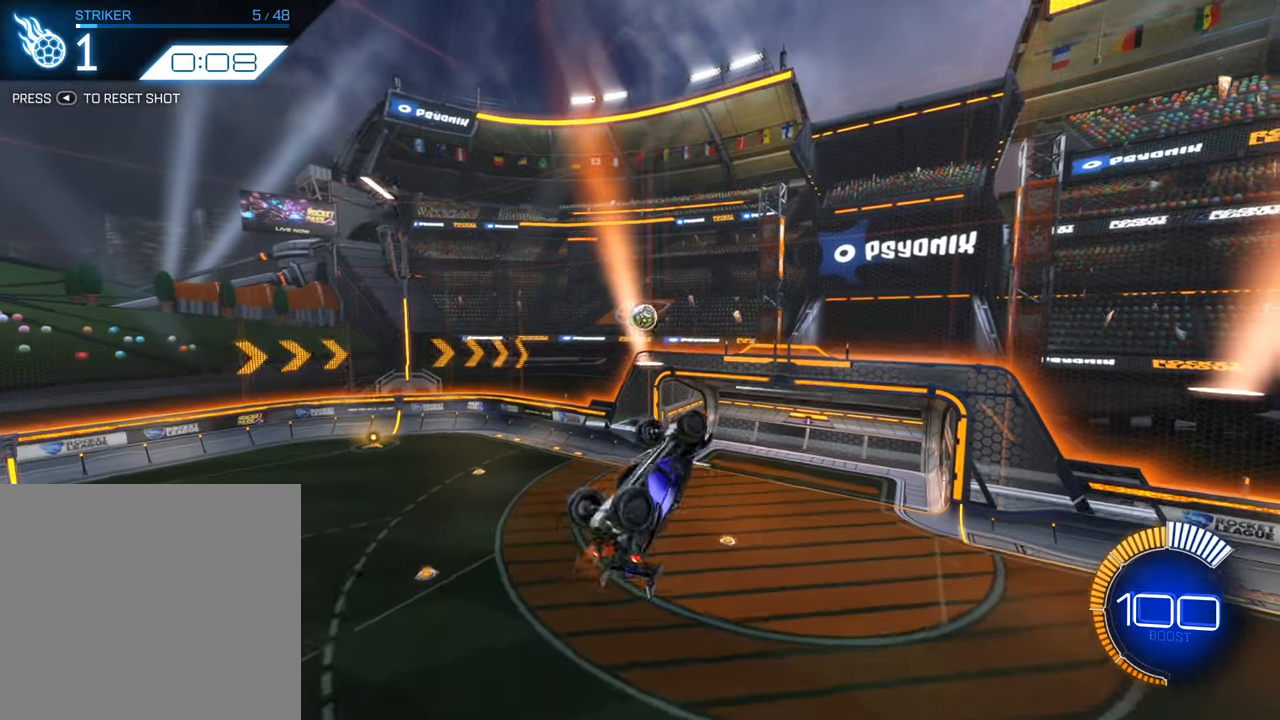
{"buttons": ["R2"], "left_stick": "center", "events": [[150, "B", "up"], [300, "left_stick", "down"], [350, "B", "down"], [450, "B", "up"], [450, "left_stick", "center"]]}
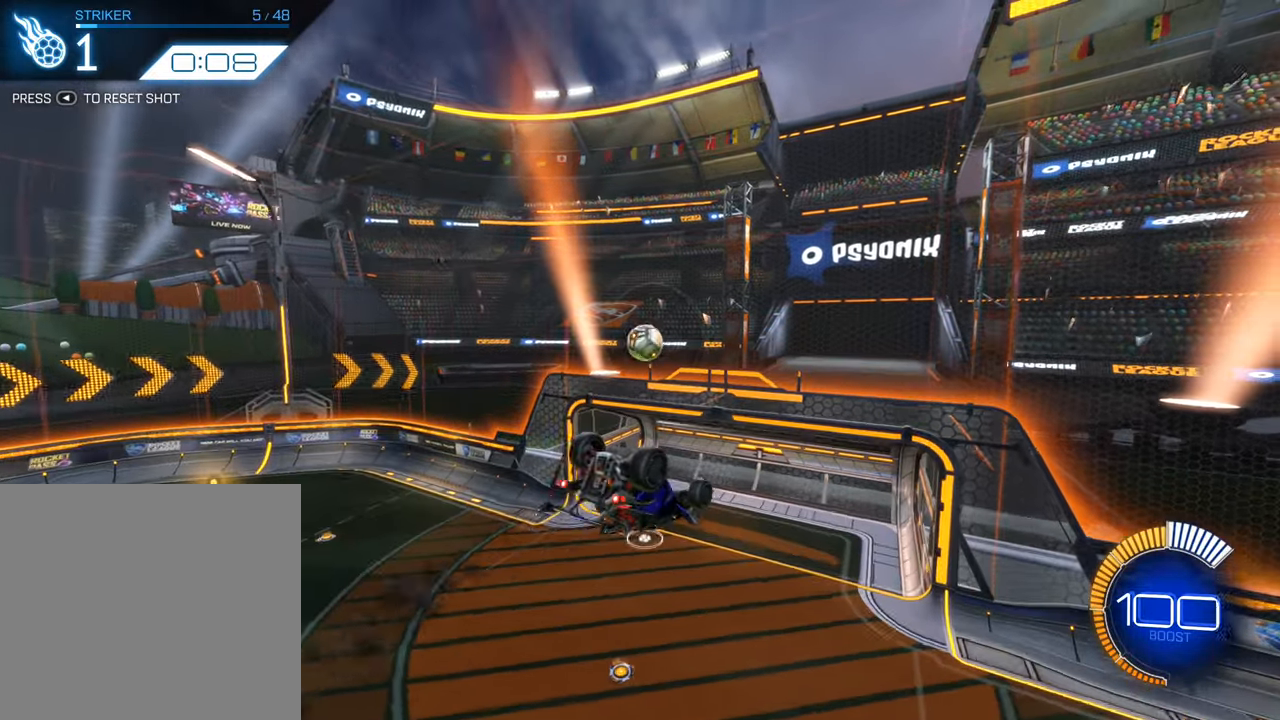
{"buttons": ["B", "R2"], "left_stick": "up", "events": [[117, "B", "down"], [500, "left_stick", "up"]]}
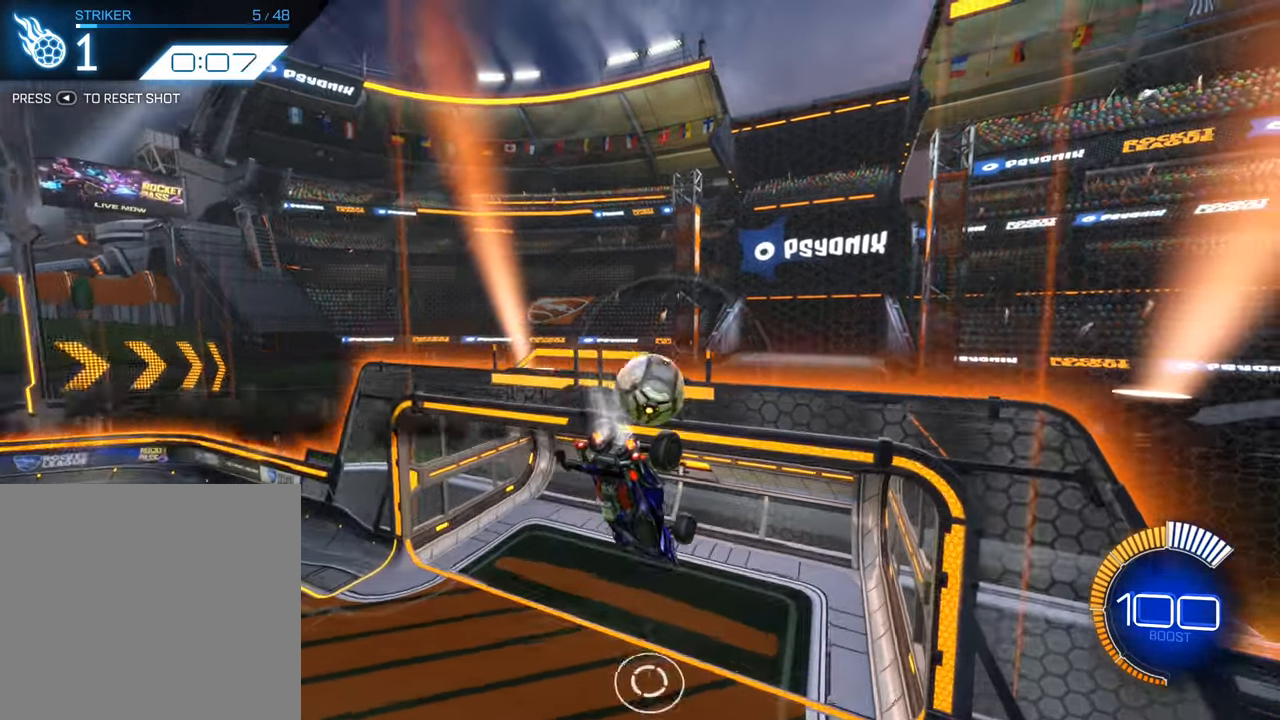
{"buttons": ["R2"], "left_stick": "center", "events": [[17, "B", "up"], [400, "left_stick", "center"]]}
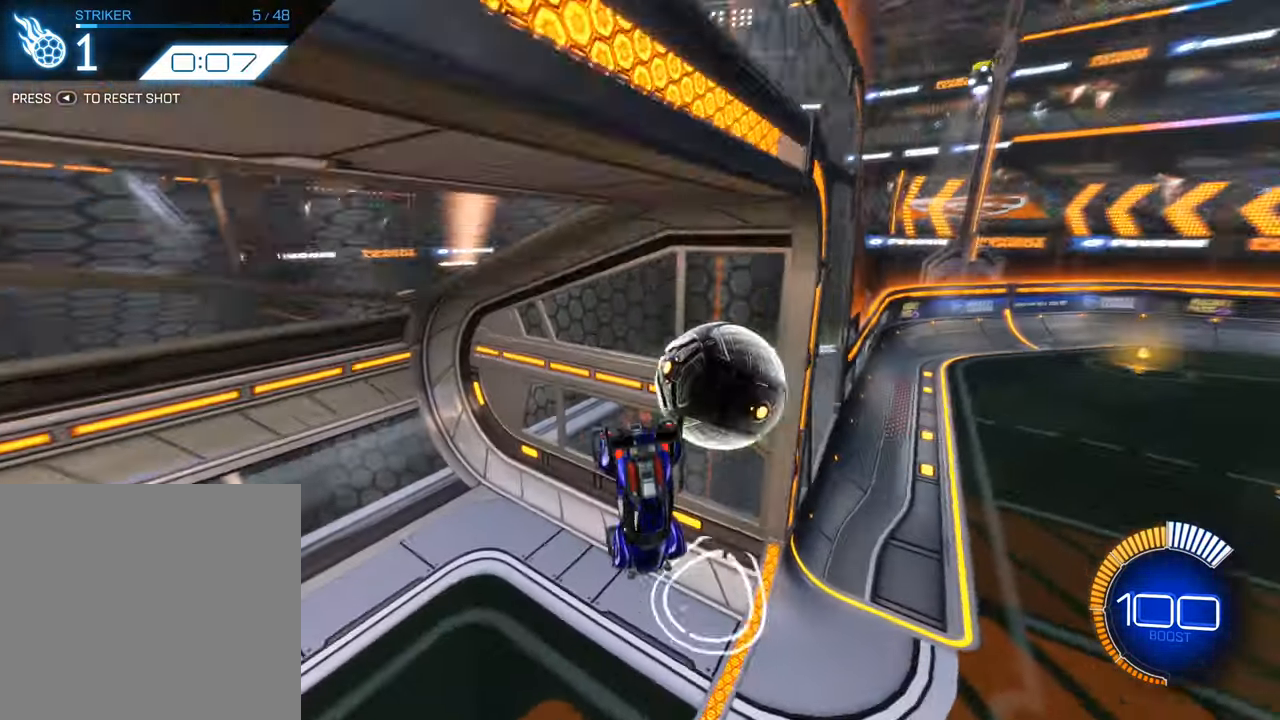
{"buttons": ["R2"], "left_stick": "up", "events": [[350, "left_stick", "up"]]}
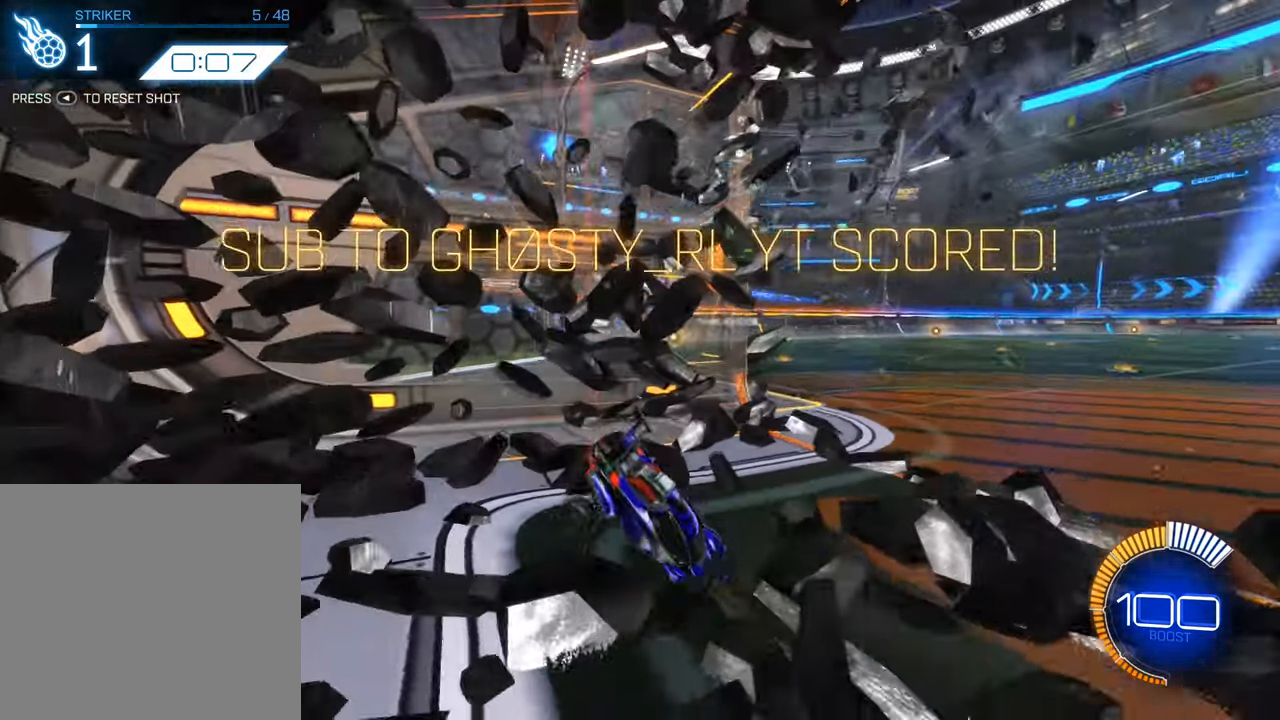
{"buttons": ["B", "R2"], "left_stick": "left", "events": [[34, "B", "down"], [100, "left_stick", "up-left"], [217, "left_stick", "left"]]}
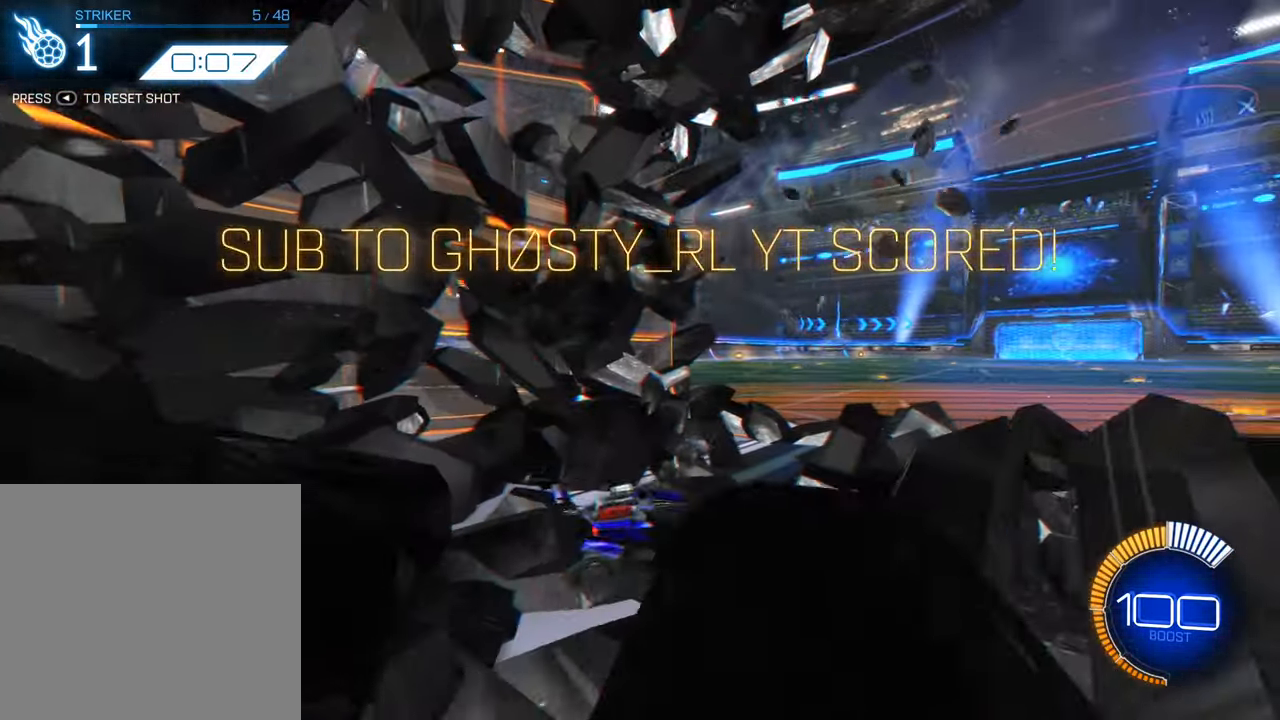
{"buttons": ["B", "R2"], "left_stick": "center", "events": [[400, "left_stick", "center"]]}
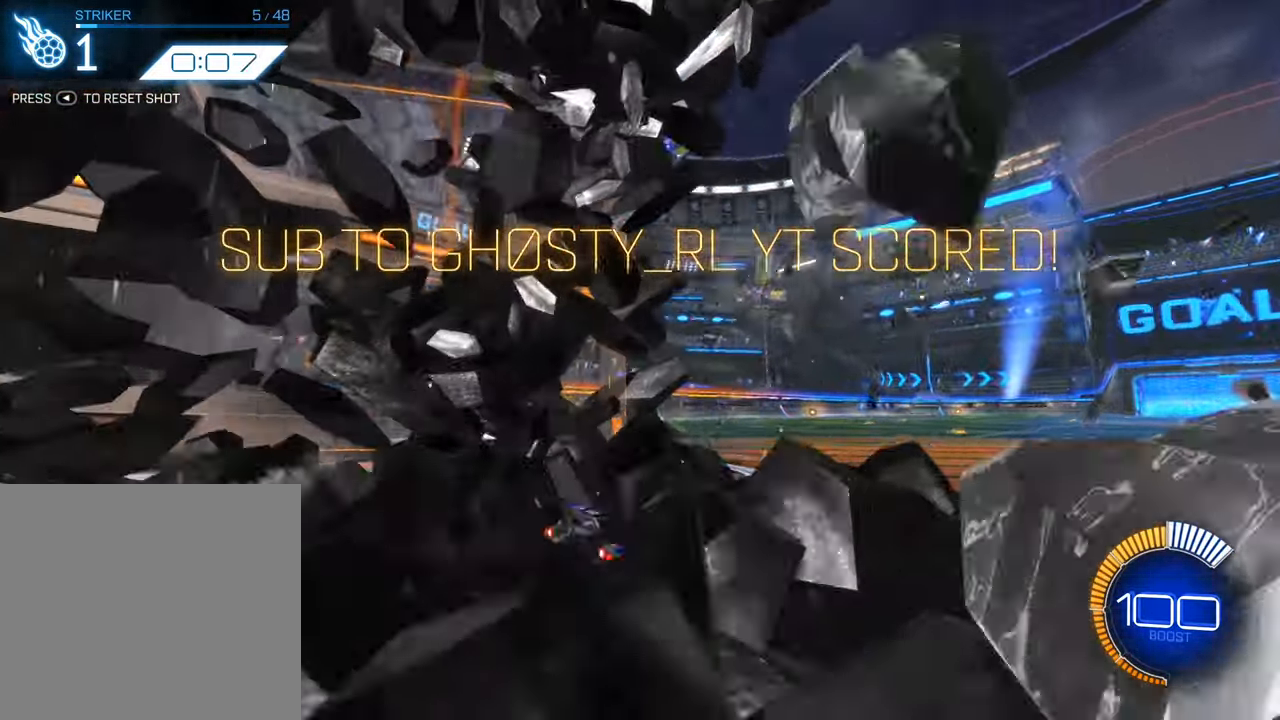
{"buttons": ["A", "B", "R2"], "left_stick": "down-right", "events": [[50, "left_stick", "down"], [84, "A", "down"], [216, "A", "up"], [250, "left_stick", "up"], [316, "A", "down"], [350, "left_stick", "down-right"]]}
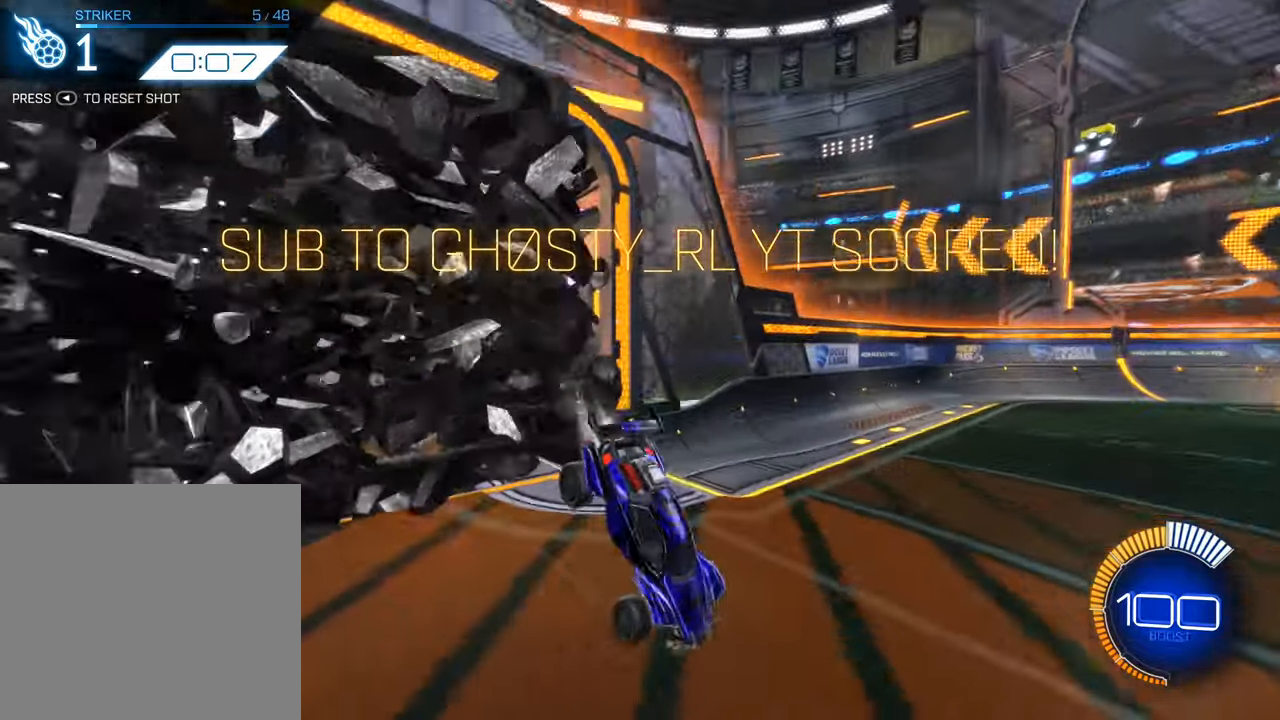
{"buttons": ["B", "L1", "R2"], "left_stick": "up-right", "events": [[116, "L1", "down"], [283, "A", "up"], [300, "left_stick", "up-right"]]}
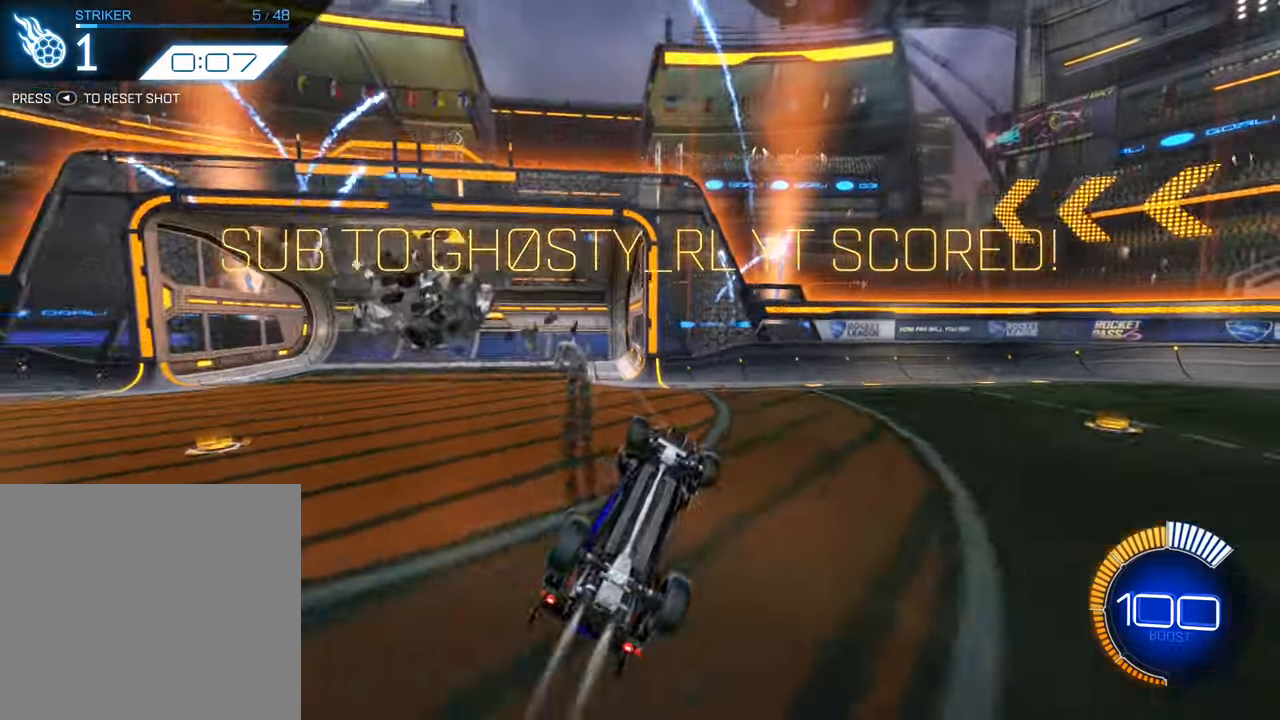
{"buttons": ["B", "L1", "R2"], "left_stick": "down", "events": [[316, "left_stick", "center"], [433, "left_stick", "down"]]}